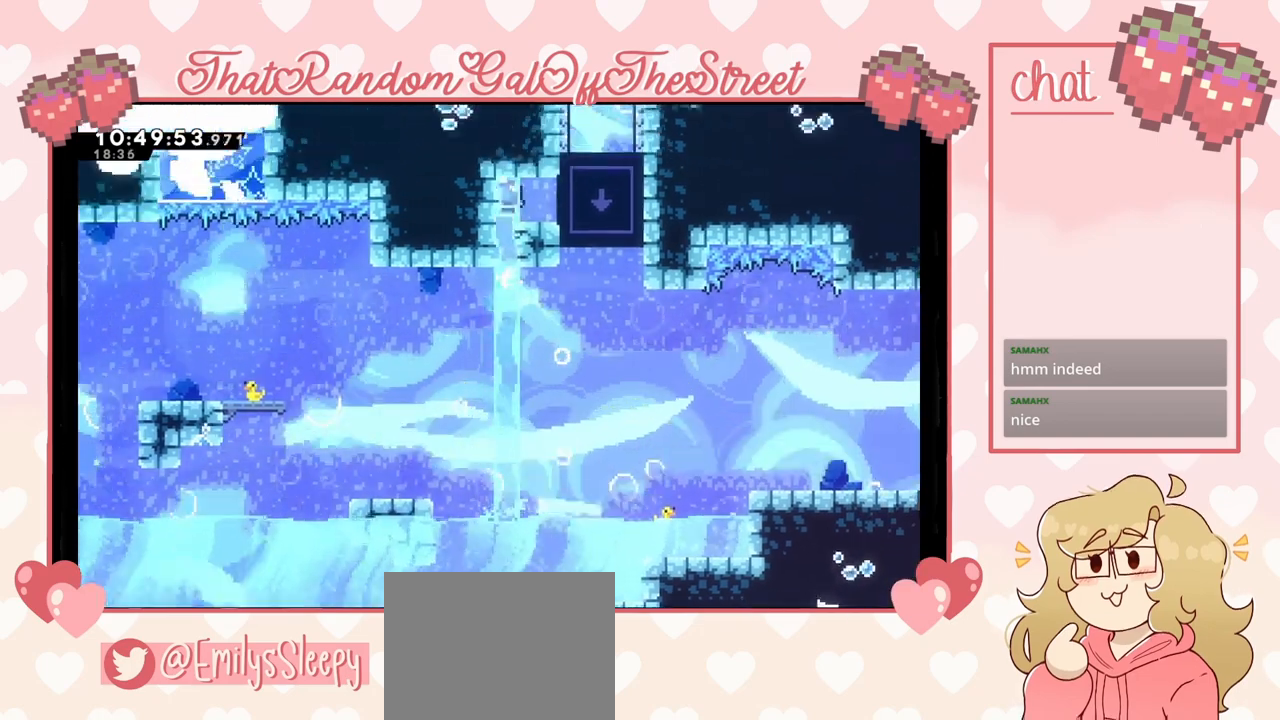
Gameplay with a controller (Xbox layout); each line is a JSON object with the inputs held at the frame after it. "events" lists button and stick changes between this image and that frame as [ms after this image, input, new state], when the widget could be followed in between.
{"buttons": [], "left_stick": "right", "right_stick": "center", "events": [[133, "A", "up"], [133, "X", "up"], [233, "left_stick", "up-right"], [267, "A", "down"], [400, "A", "up"], [400, "L2", "up"], [433, "left_stick", "right"]]}
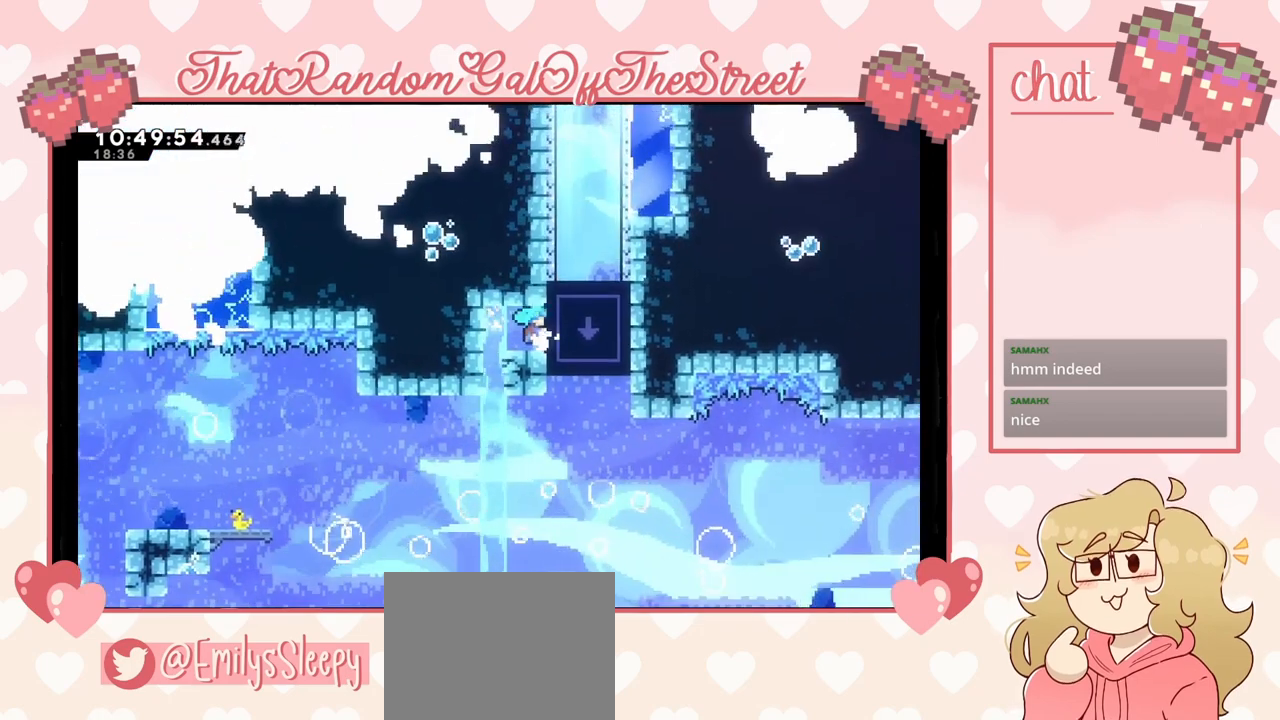
{"buttons": [], "left_stick": "center", "right_stick": "center", "events": [[133, "left_stick", "center"], [300, "L2", "down"], [500, "L2", "up"]]}
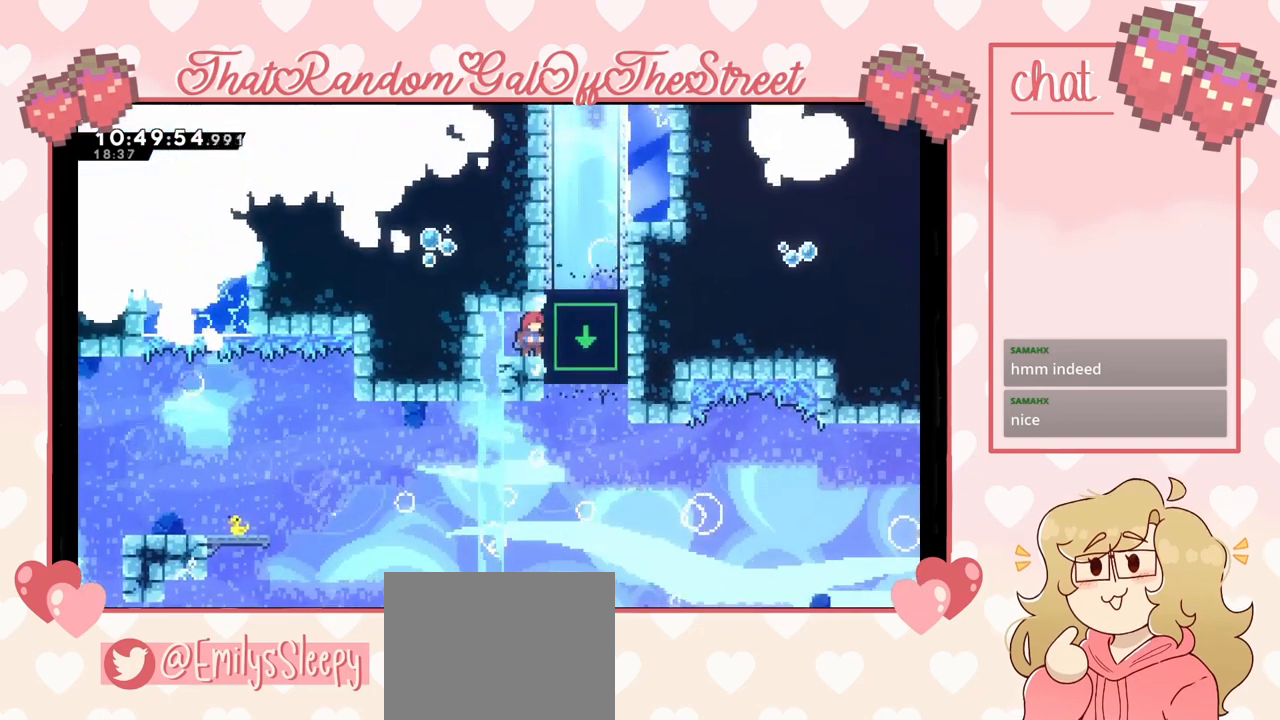
{"buttons": [], "left_stick": "left", "right_stick": "center", "events": [[400, "left_stick", "left"]]}
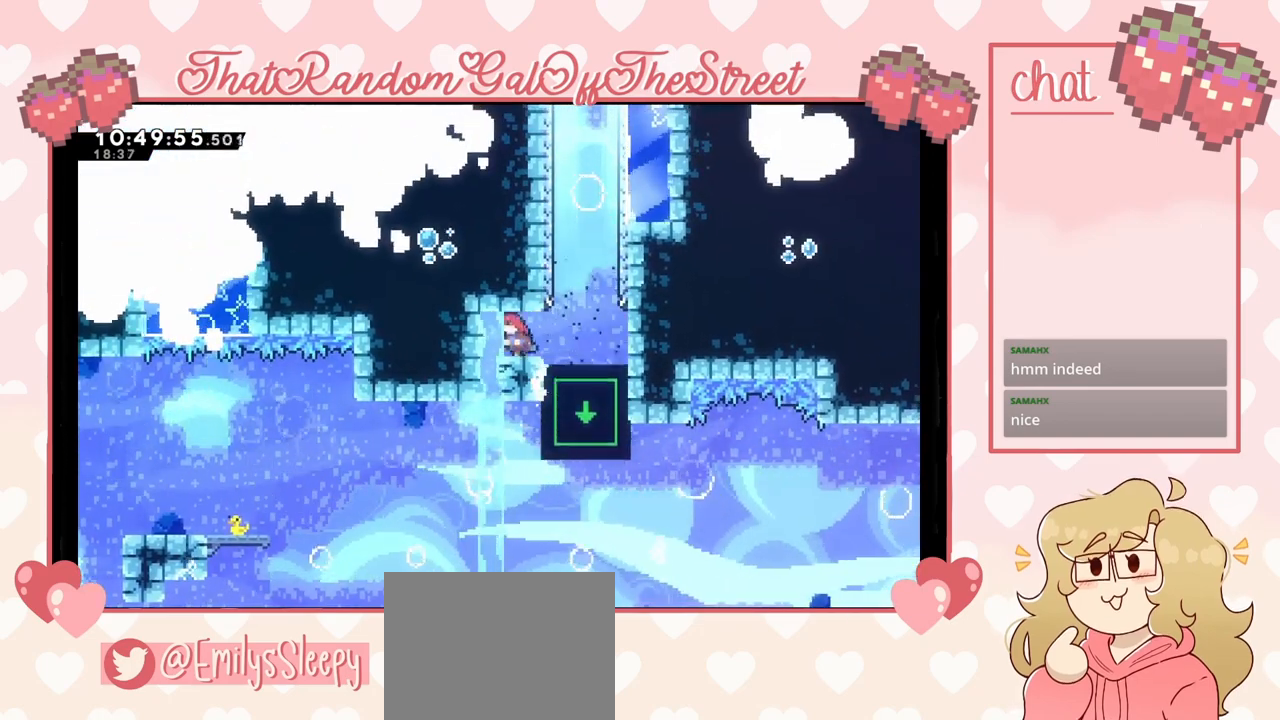
{"buttons": ["L2"], "left_stick": "up-left", "right_stick": "center", "events": [[333, "L2", "down"], [333, "left_stick", "up-left"]]}
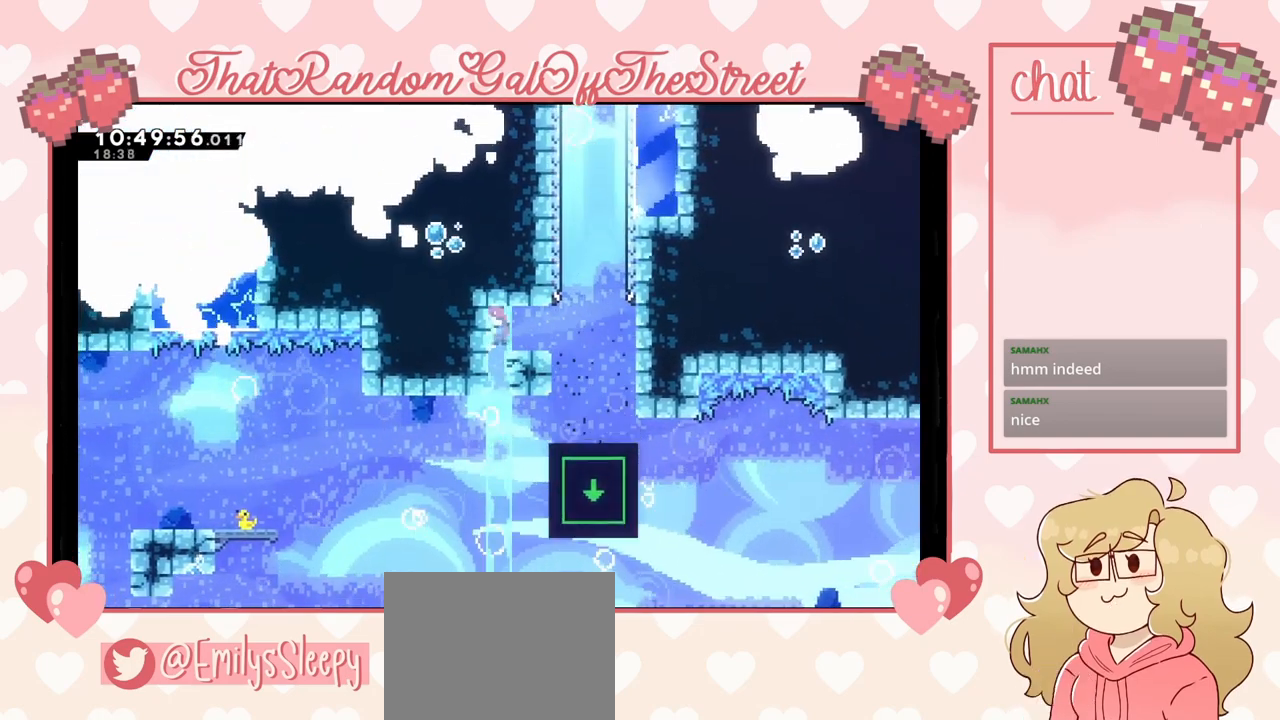
{"buttons": [], "left_stick": "center", "right_stick": "center", "events": [[67, "left_stick", "center"], [333, "L2", "up"]]}
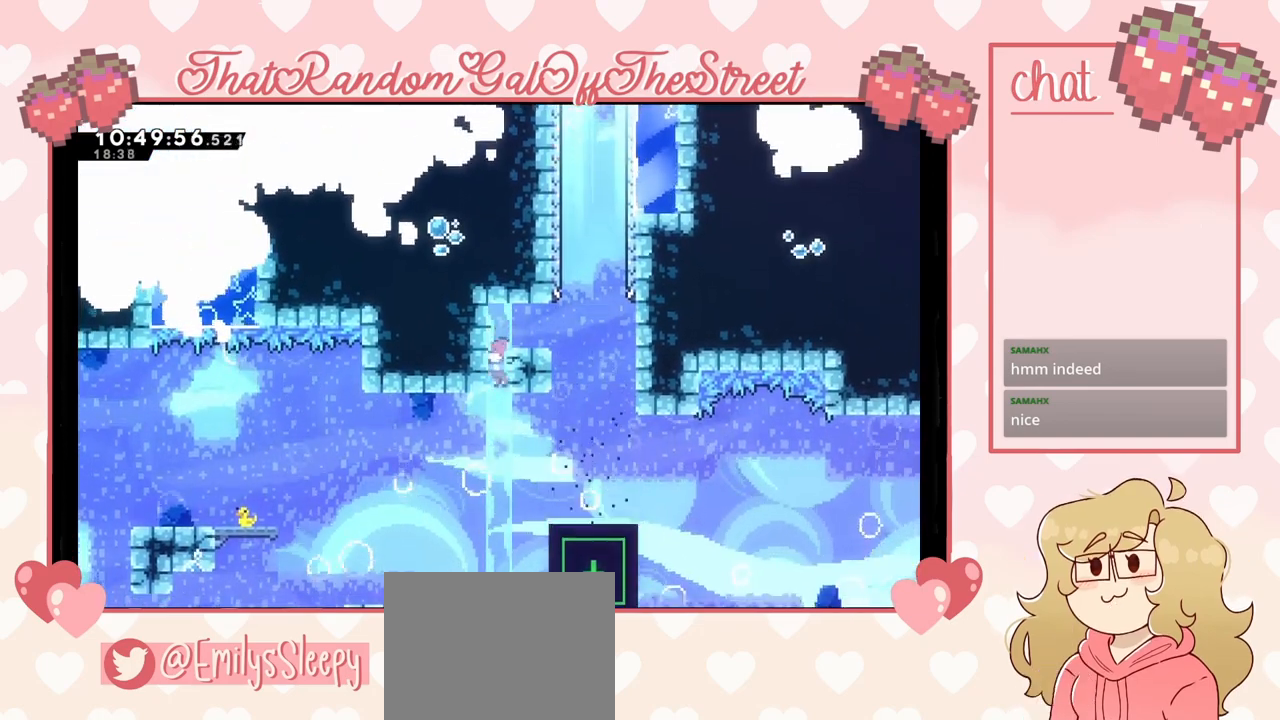
{"buttons": [], "left_stick": "down-right", "right_stick": "center", "events": [[133, "left_stick", "right"], [300, "left_stick", "down-right"], [400, "X", "down"], [467, "X", "up"]]}
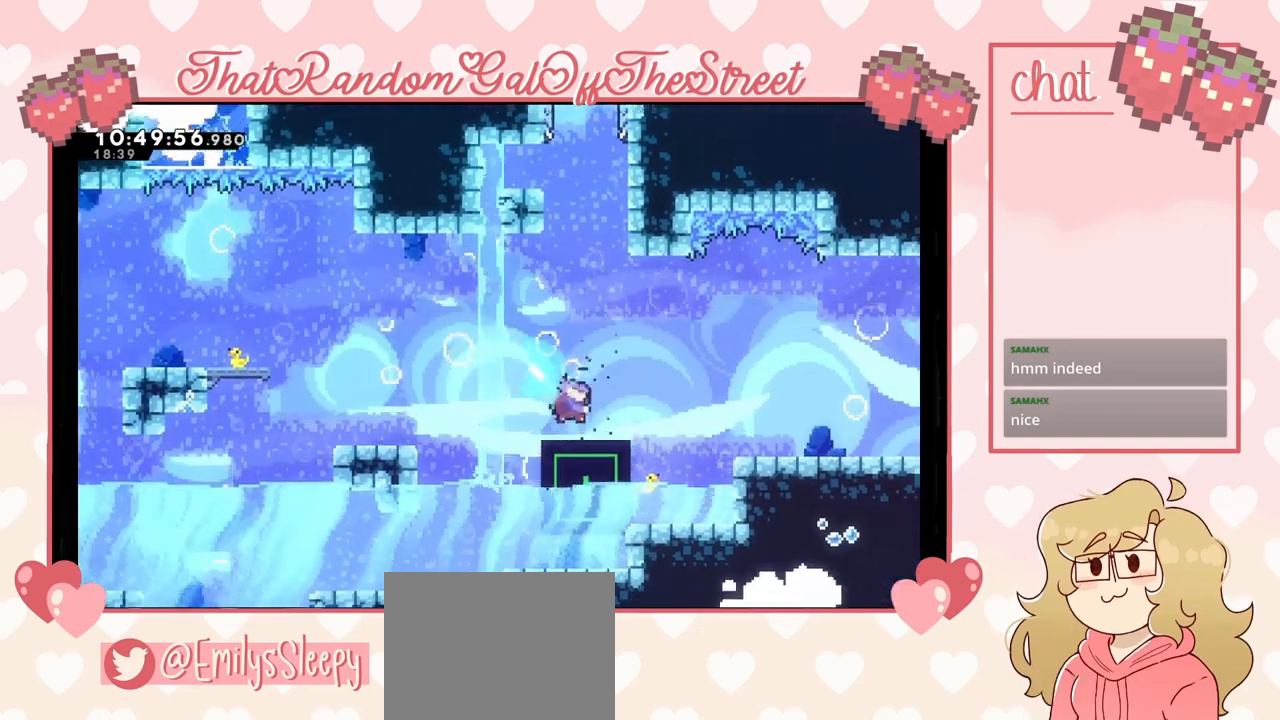
{"buttons": ["A"], "left_stick": "right", "right_stick": "center", "events": [[100, "A", "down"], [133, "left_stick", "right"]]}
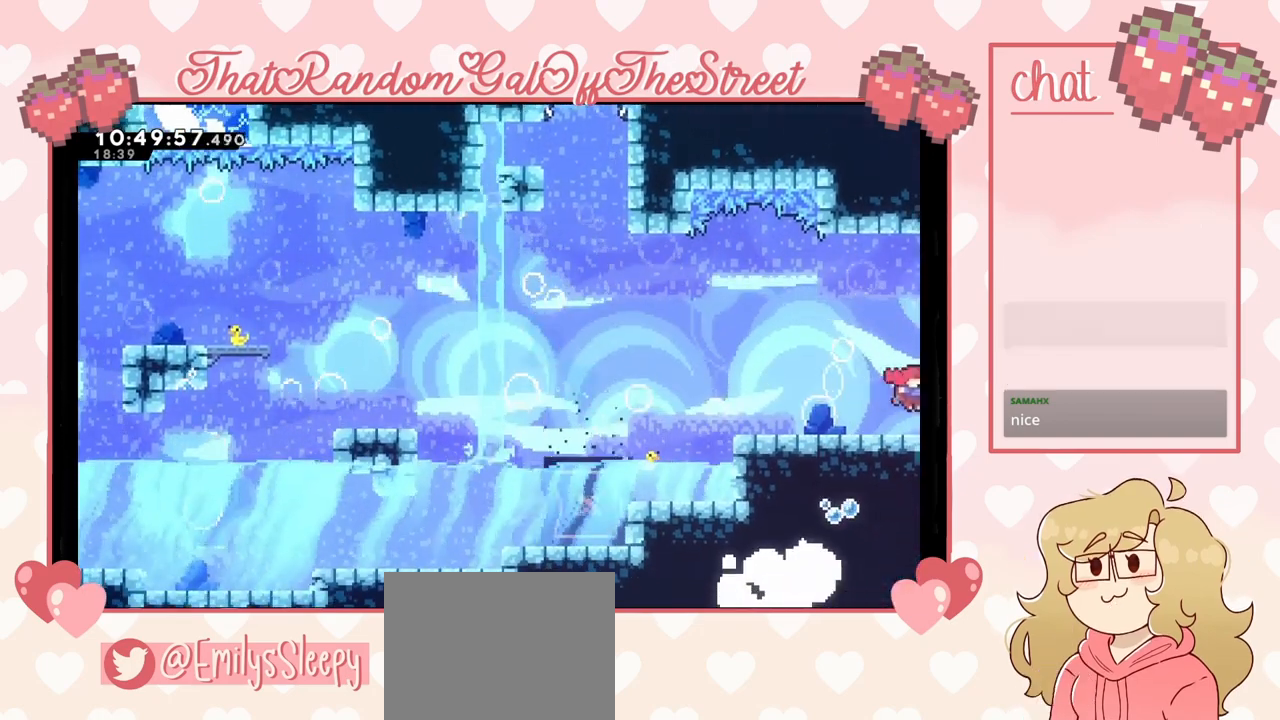
{"buttons": ["A"], "left_stick": "right", "right_stick": "center", "events": []}
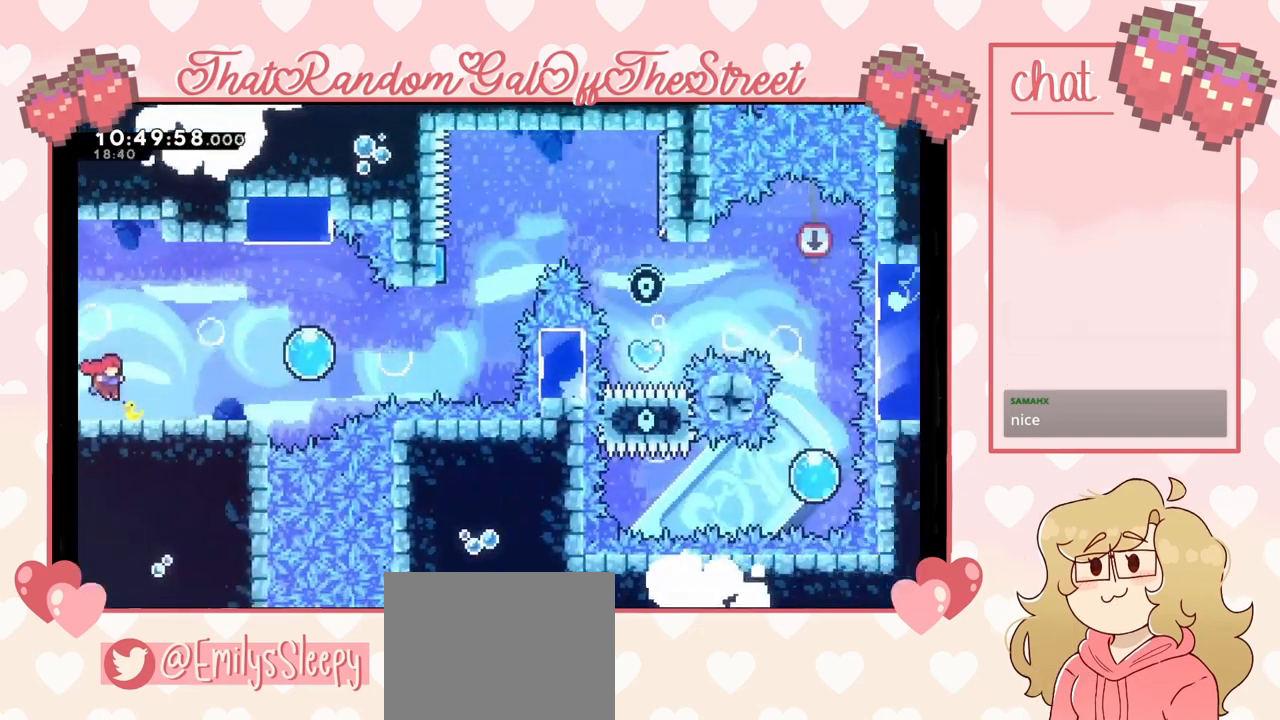
{"buttons": ["A"], "left_stick": "right", "right_stick": "center", "events": [[200, "A", "up"], [367, "A", "down"]]}
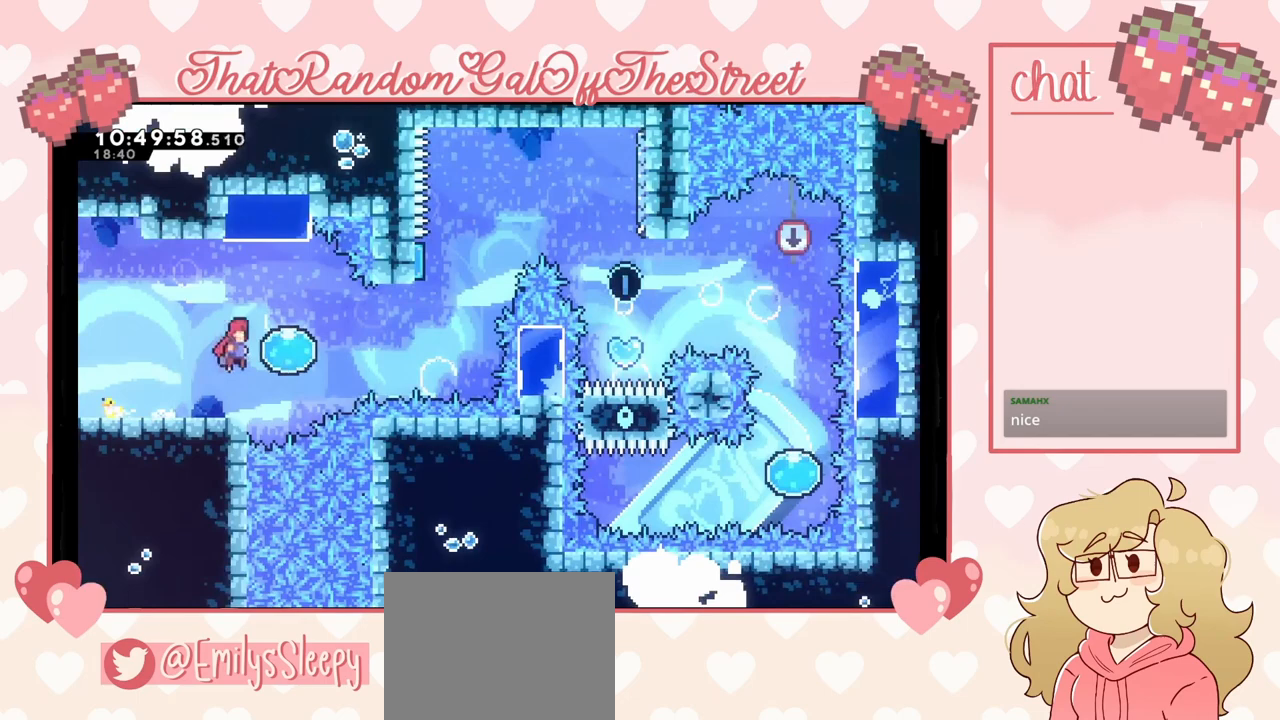
{"buttons": [], "left_stick": "right", "right_stick": "center", "events": [[67, "A", "up"]]}
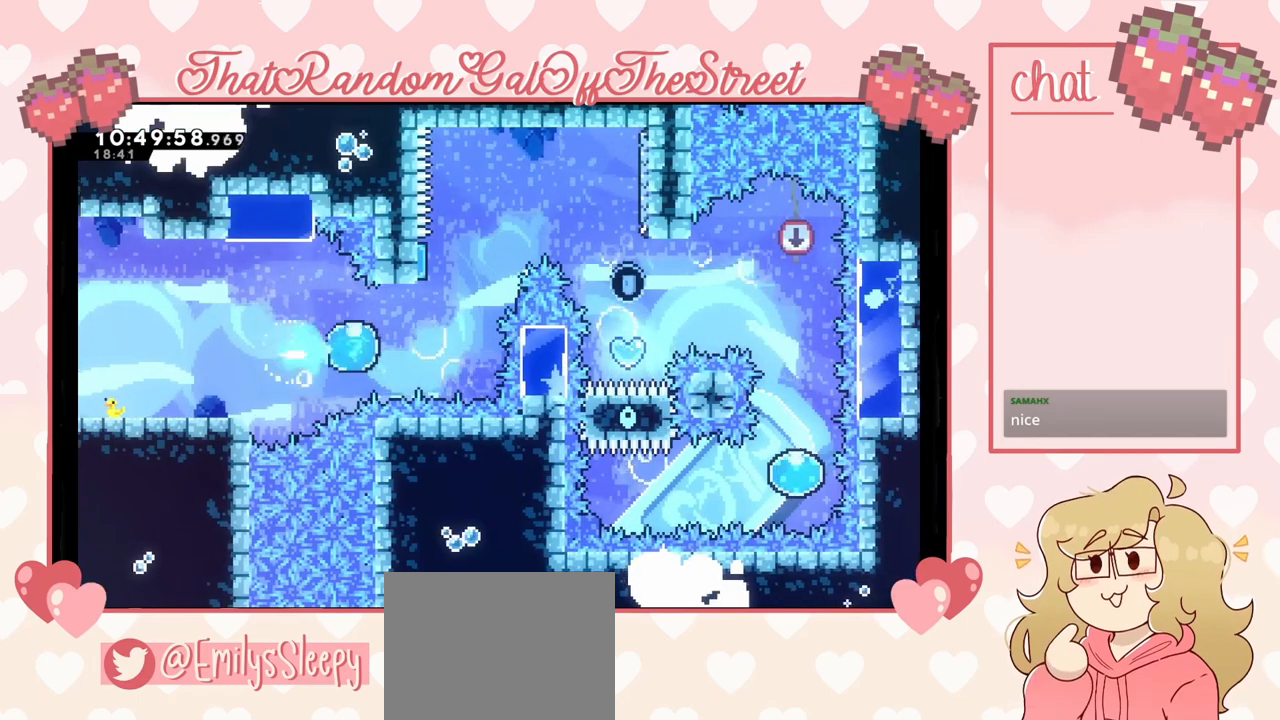
{"buttons": [], "left_stick": "right", "right_stick": "center", "events": [[133, "left_stick", "up"], [167, "X", "down"], [300, "X", "up"], [400, "left_stick", "center"], [500, "left_stick", "right"]]}
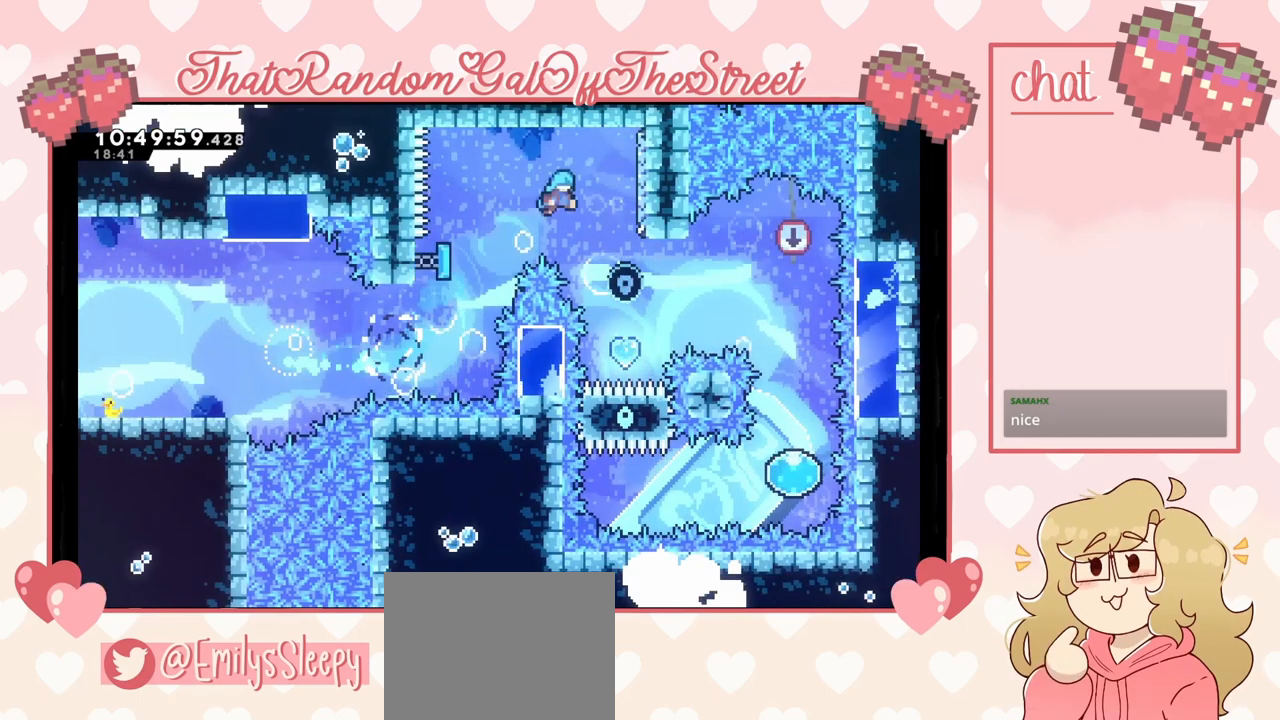
{"buttons": [], "left_stick": "center", "right_stick": "center", "events": [[233, "left_stick", "center"]]}
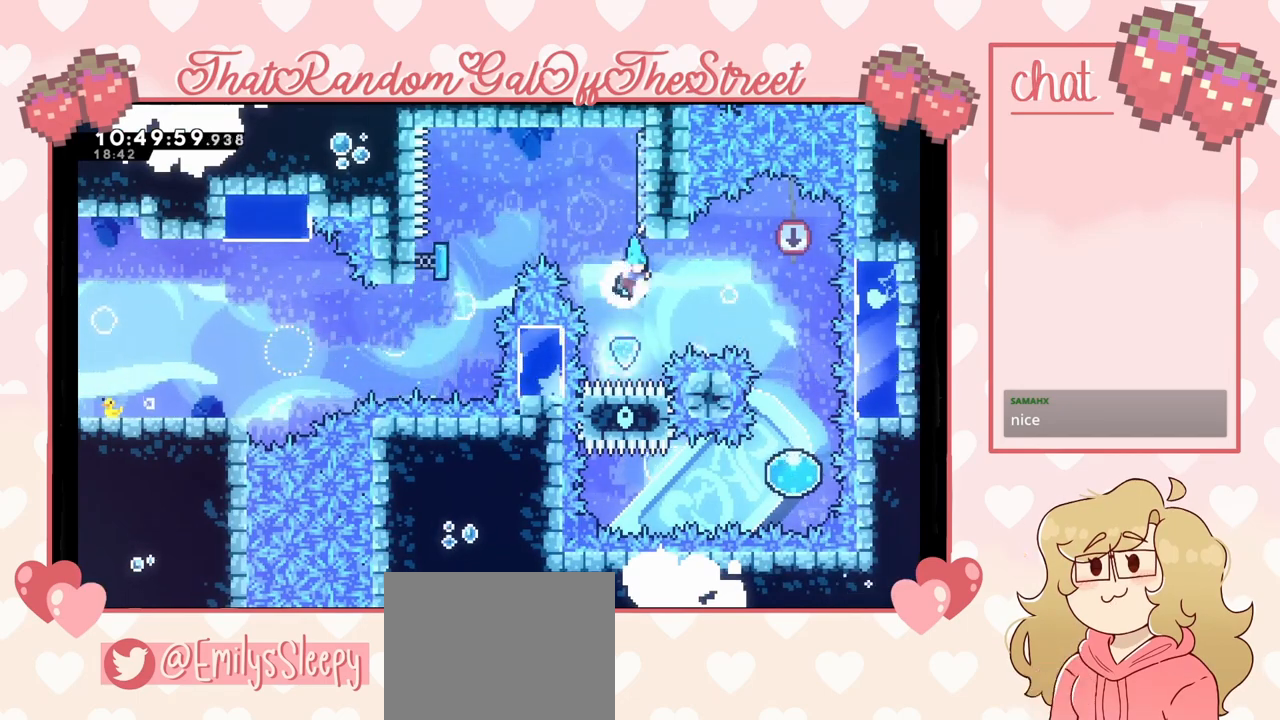
{"buttons": [], "left_stick": "right", "right_stick": "center", "events": [[233, "left_stick", "right"]]}
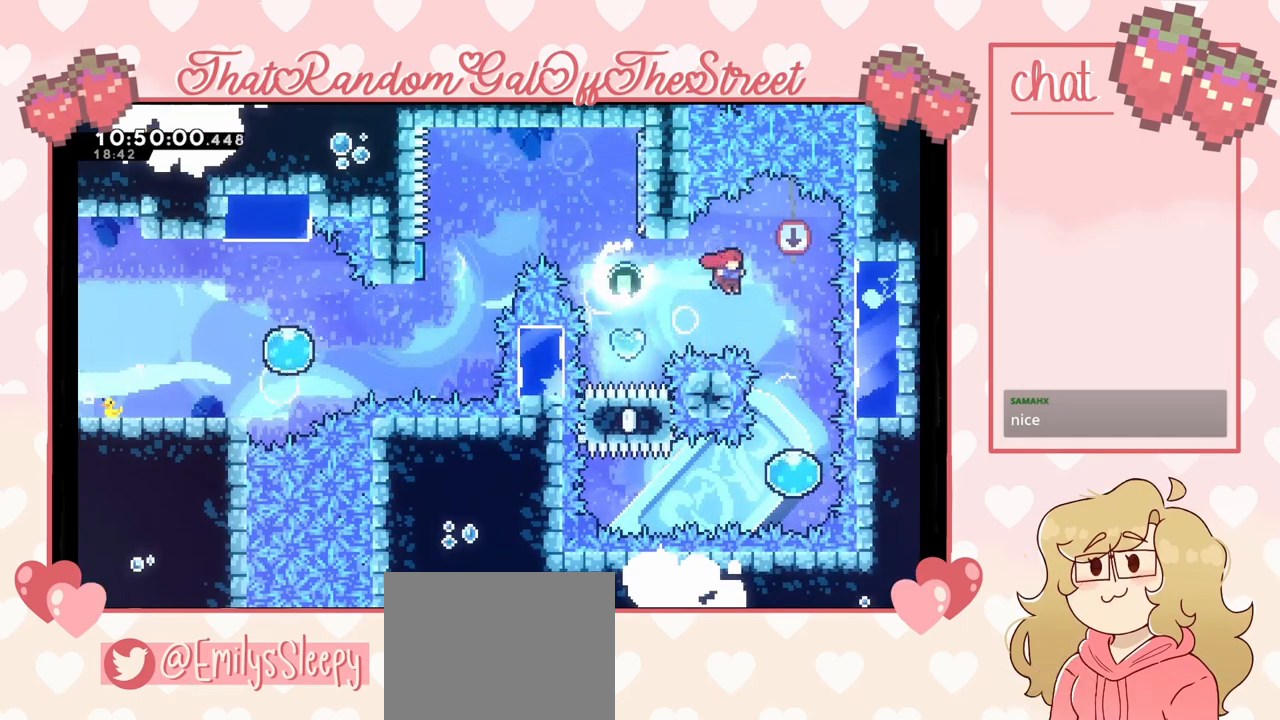
{"buttons": [], "left_stick": "left", "right_stick": "center", "events": [[267, "left_stick", "center"], [433, "left_stick", "left"]]}
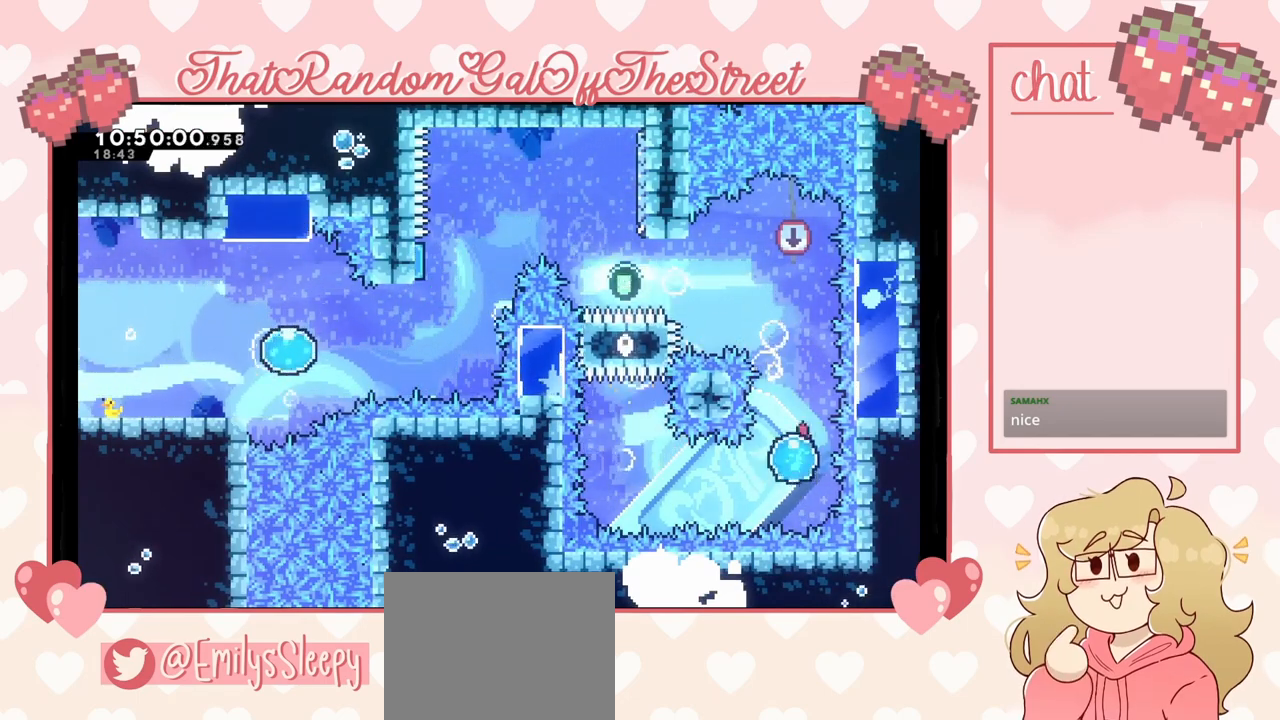
{"buttons": [], "left_stick": "up-left", "right_stick": "center", "events": [[500, "left_stick", "up-left"]]}
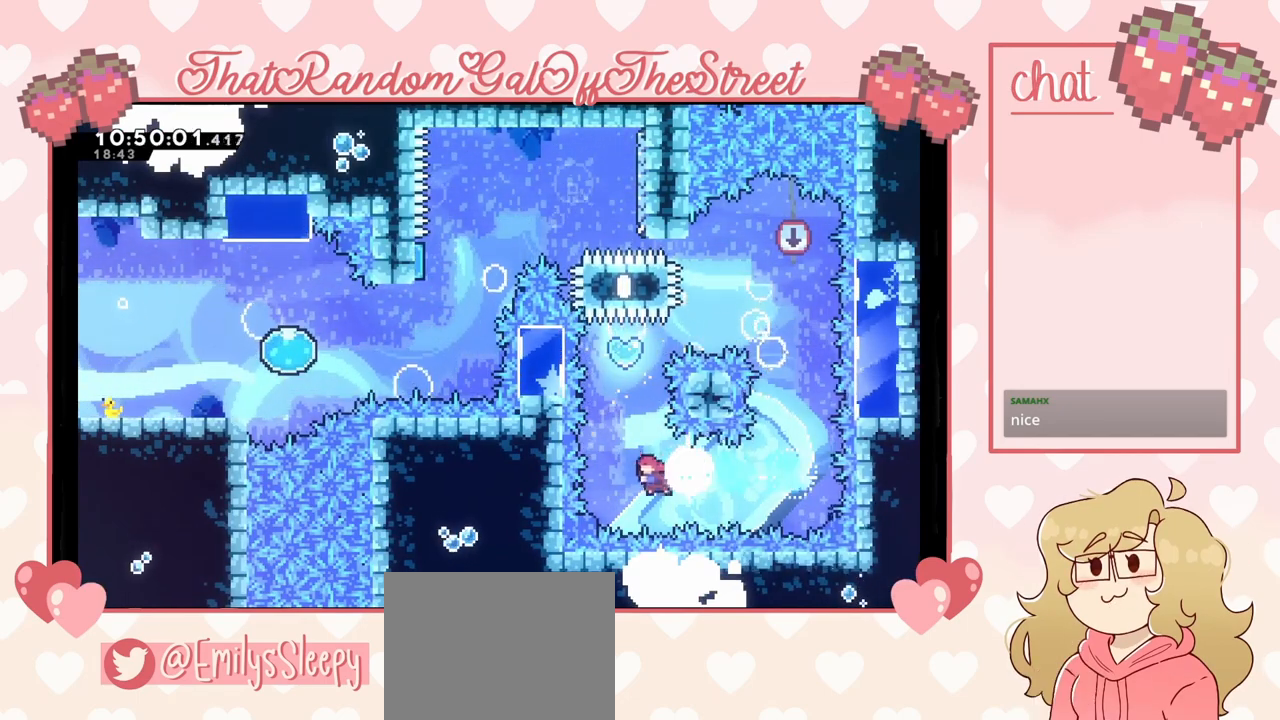
{"buttons": [], "left_stick": "down", "right_stick": "center", "events": [[33, "left_stick", "up"], [67, "X", "down"], [200, "X", "up"], [233, "left_stick", "down"]]}
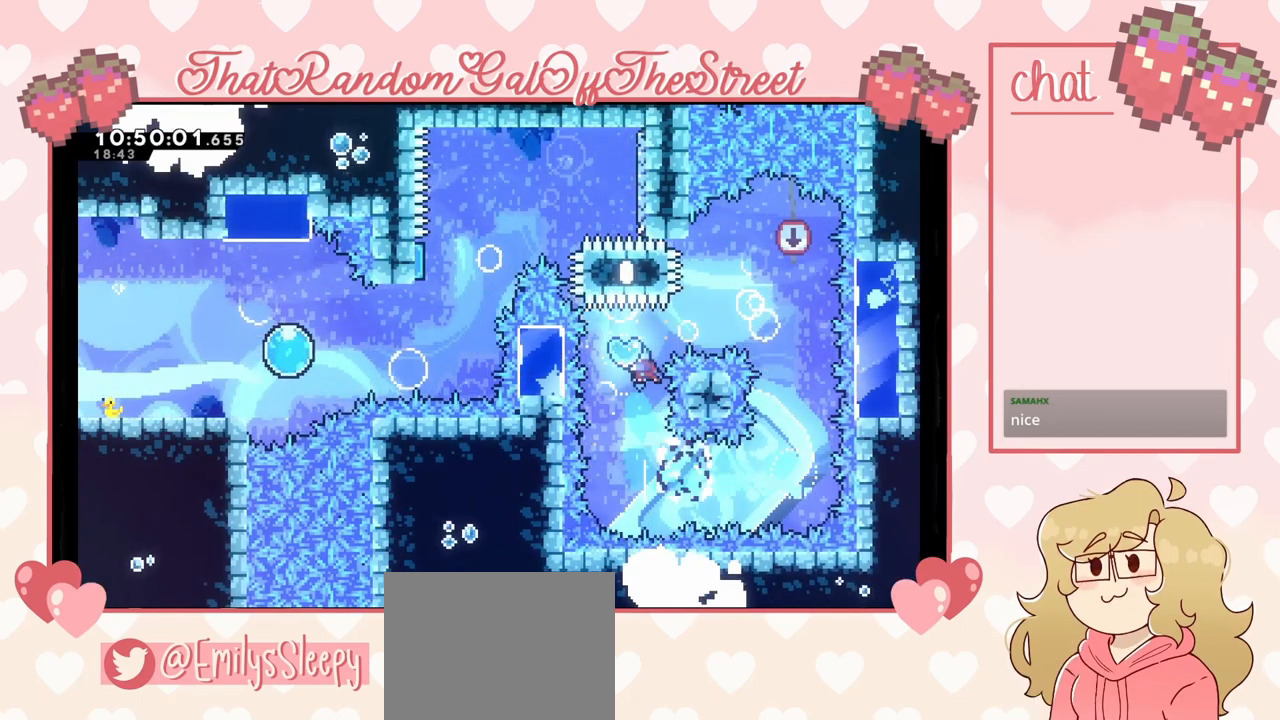
{"buttons": [], "left_stick": "down", "right_stick": "center", "events": []}
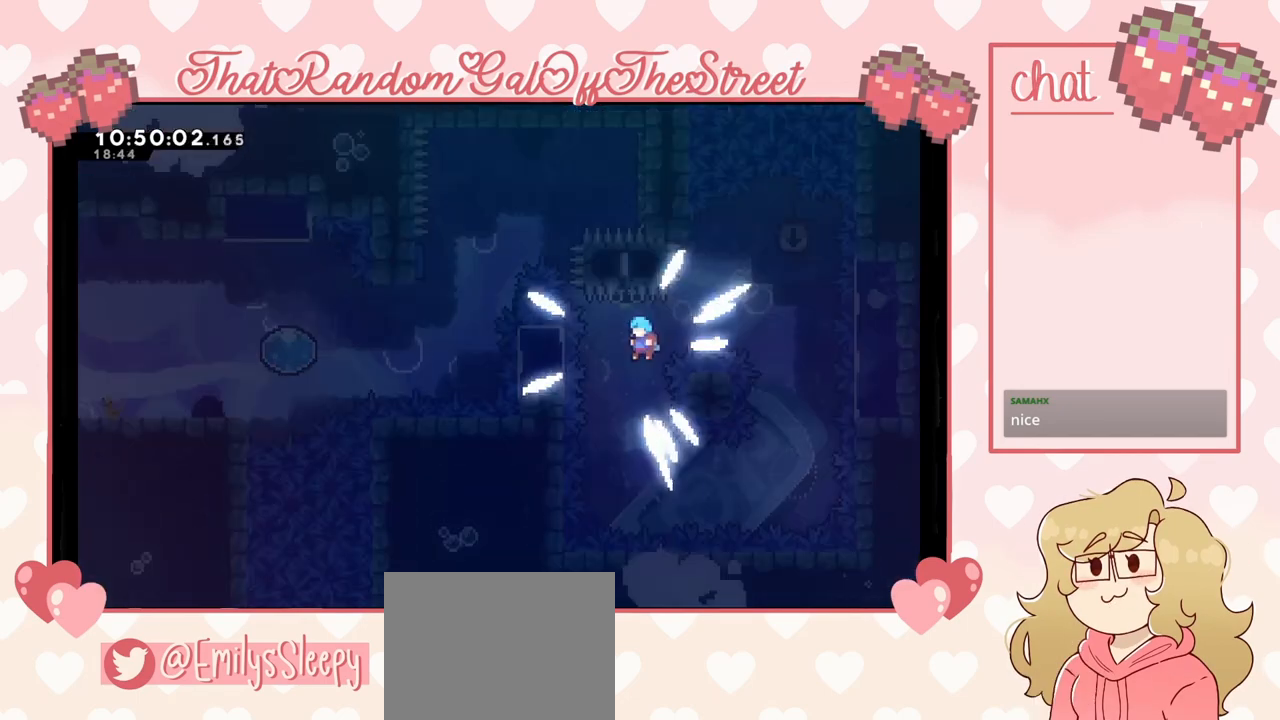
{"buttons": [], "left_stick": "right", "right_stick": "center", "events": [[267, "left_stick", "down-right"], [400, "left_stick", "right"]]}
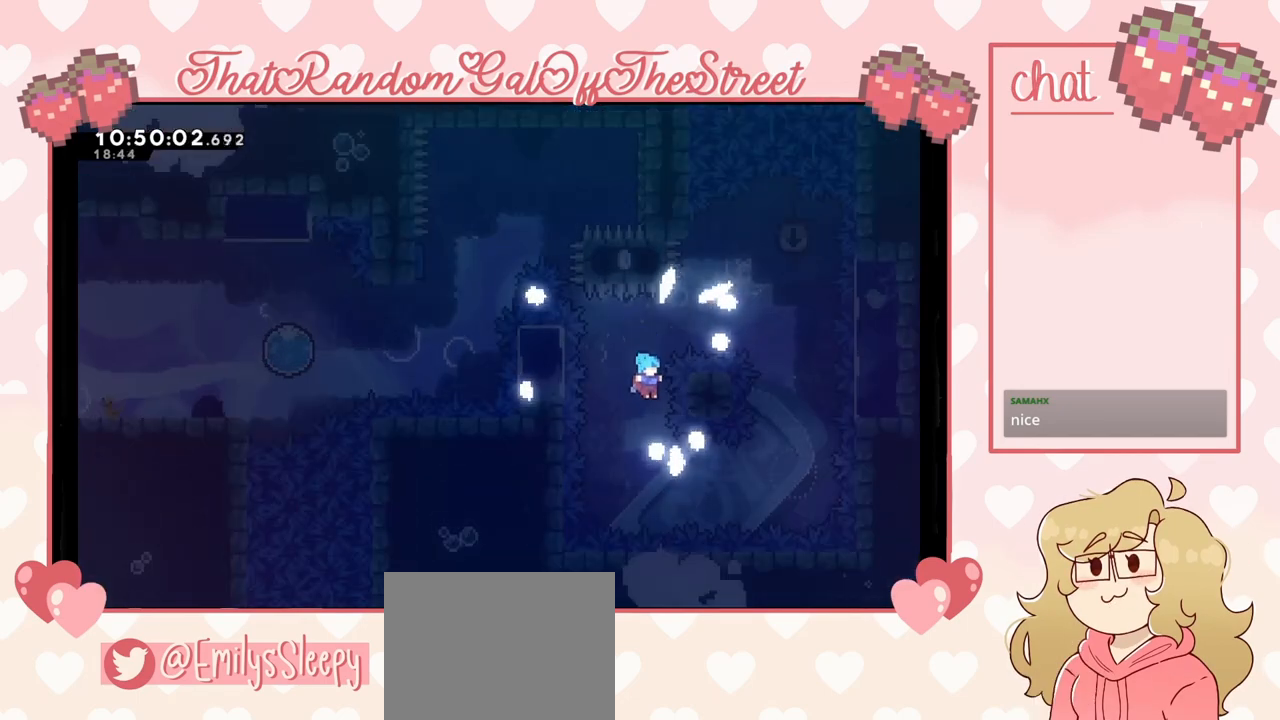
{"buttons": [], "left_stick": "right", "right_stick": "center", "events": []}
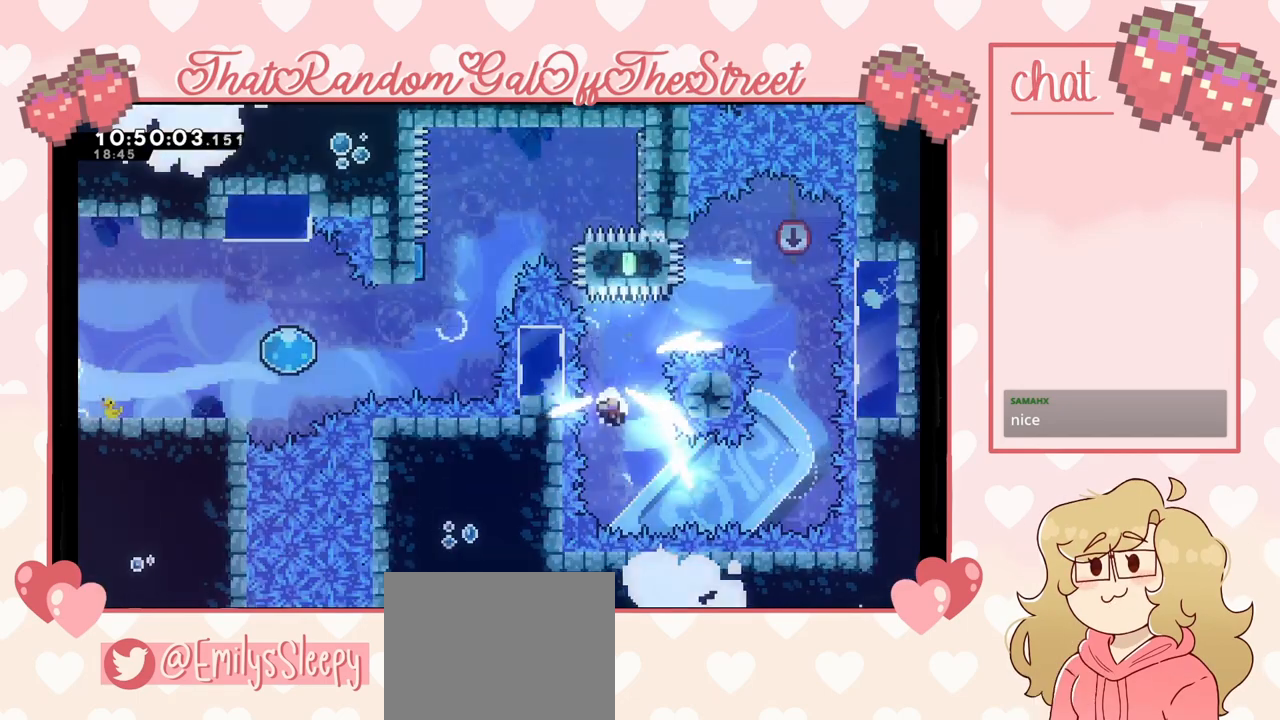
{"buttons": [], "left_stick": "center", "right_stick": "center", "events": [[400, "left_stick", "center"]]}
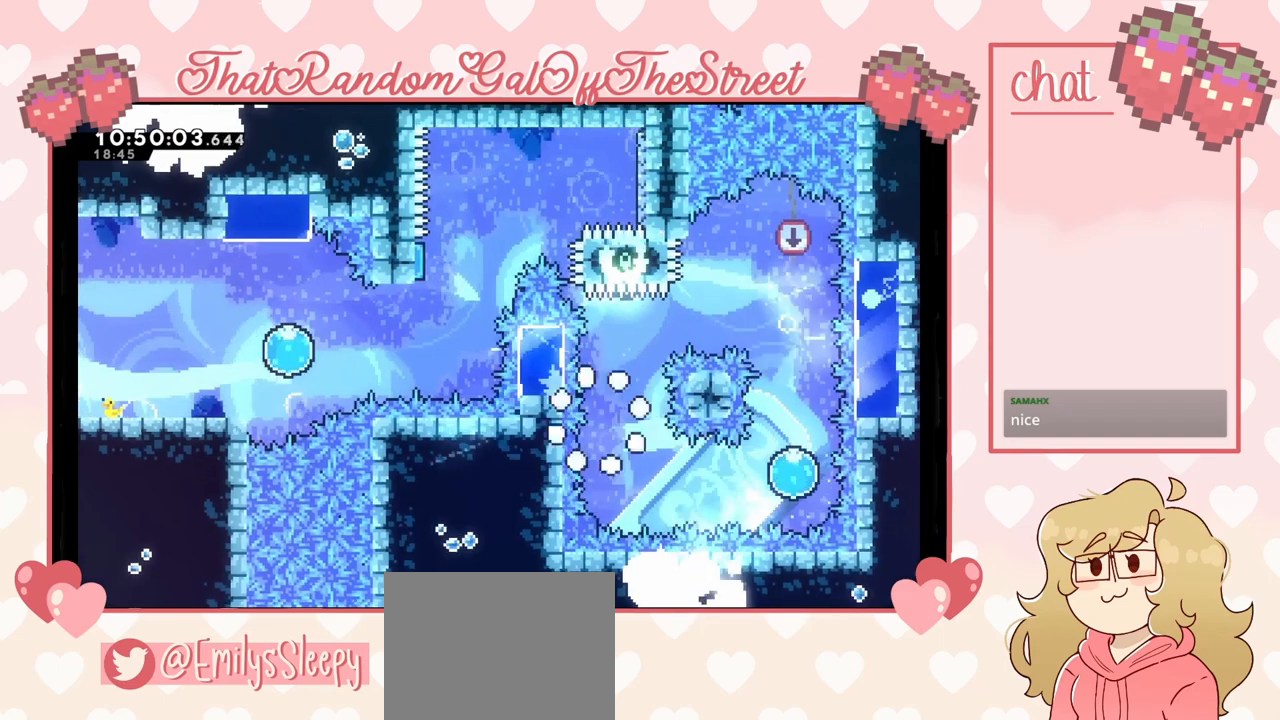
{"buttons": ["START"], "left_stick": "center", "right_stick": "center", "events": [[400, "START", "down"]]}
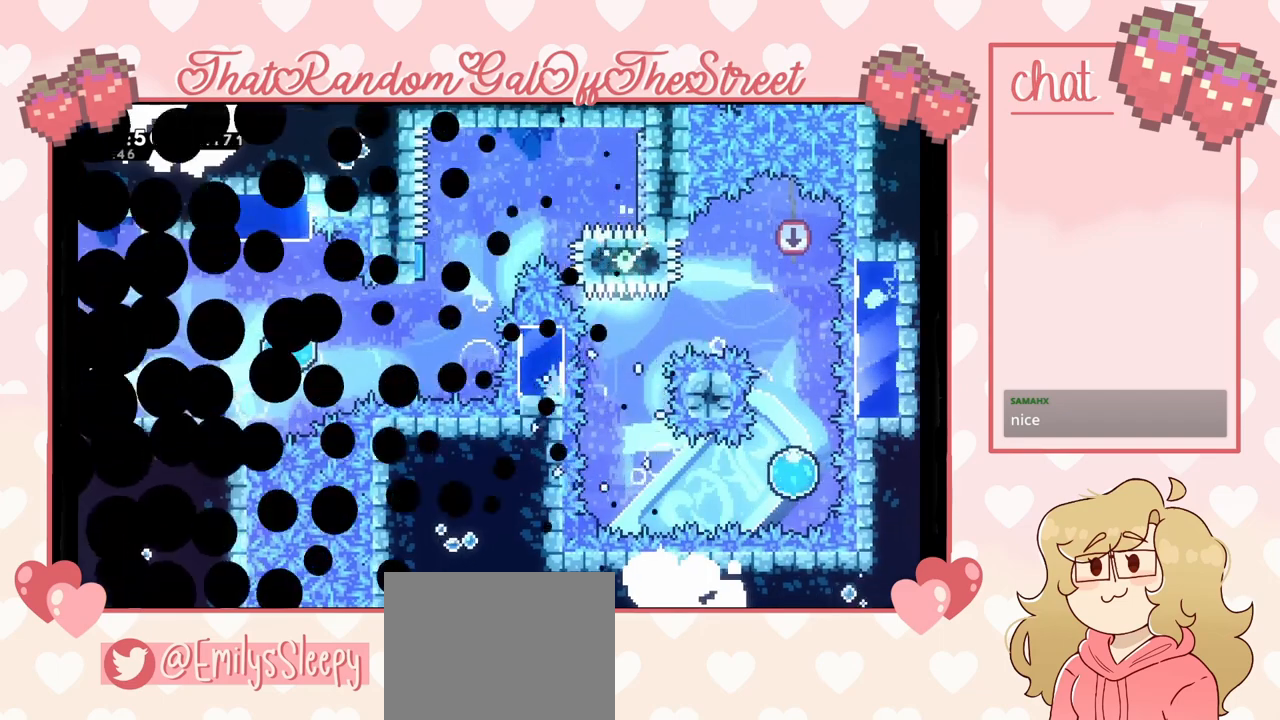
{"buttons": [], "left_stick": "center", "right_stick": "center", "events": [[100, "START", "up"]]}
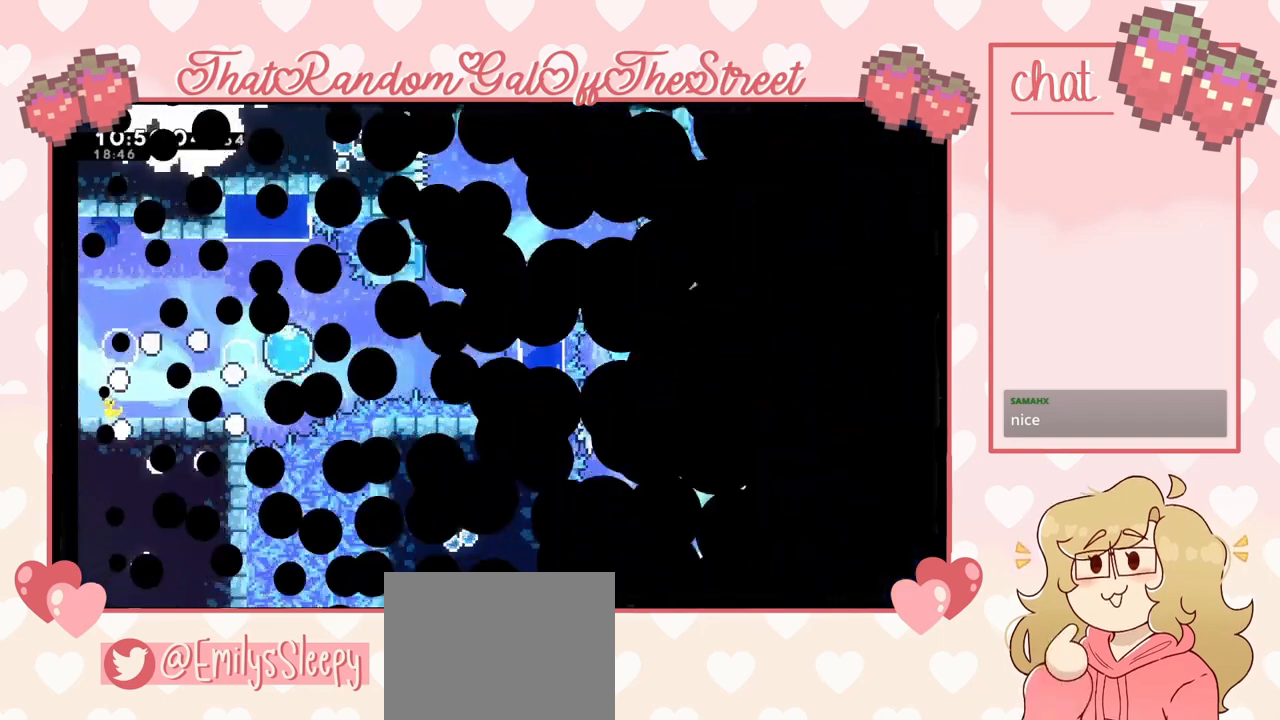
{"buttons": [], "left_stick": "center", "right_stick": "center", "events": [[267, "START", "down"], [367, "START", "up"]]}
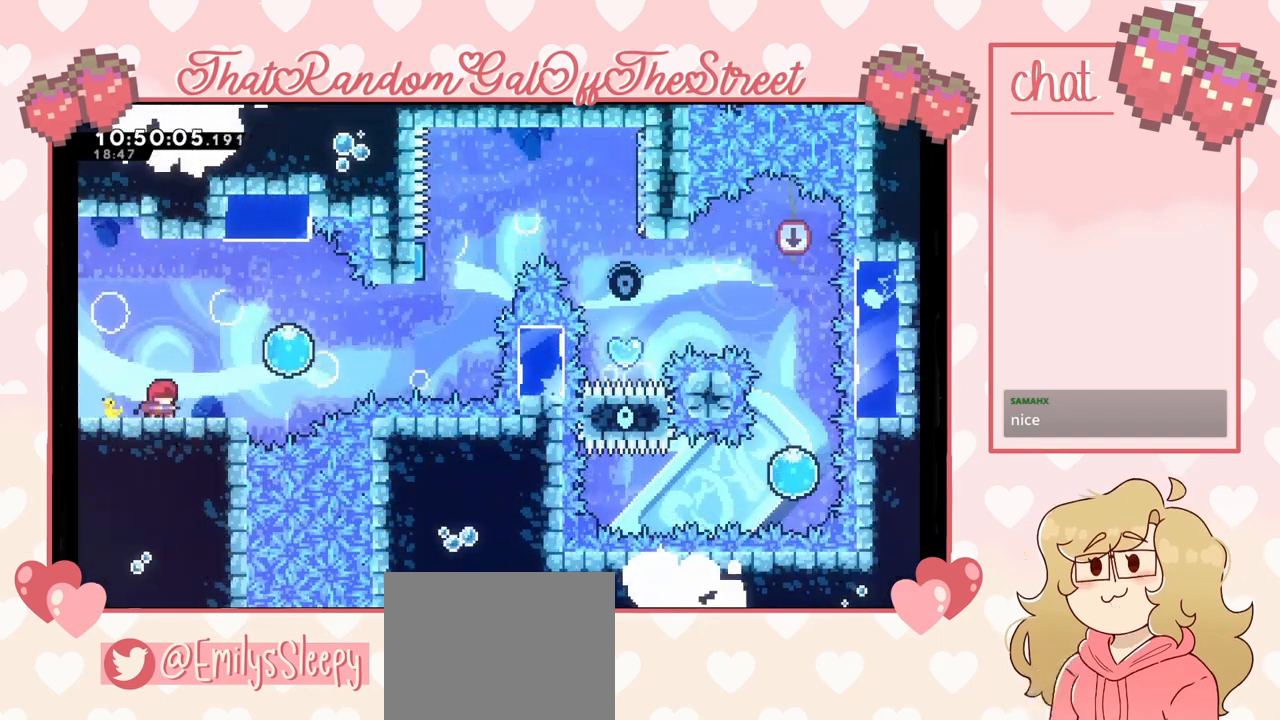
{"buttons": ["DPAD_UP"], "left_stick": "center", "right_stick": "center", "events": [[100, "START", "down"], [167, "START", "up"], [433, "DPAD_UP", "down"]]}
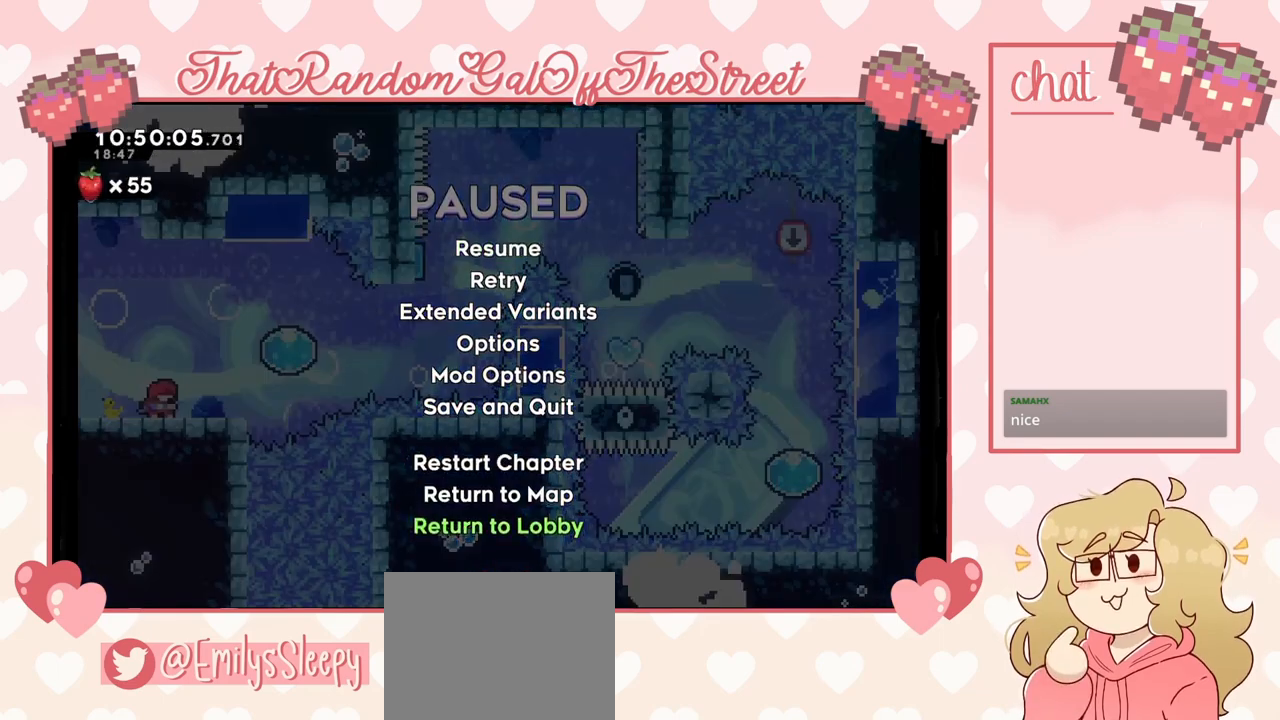
{"buttons": [], "left_stick": "center", "right_stick": "center", "events": [[67, "DPAD_UP", "up"]]}
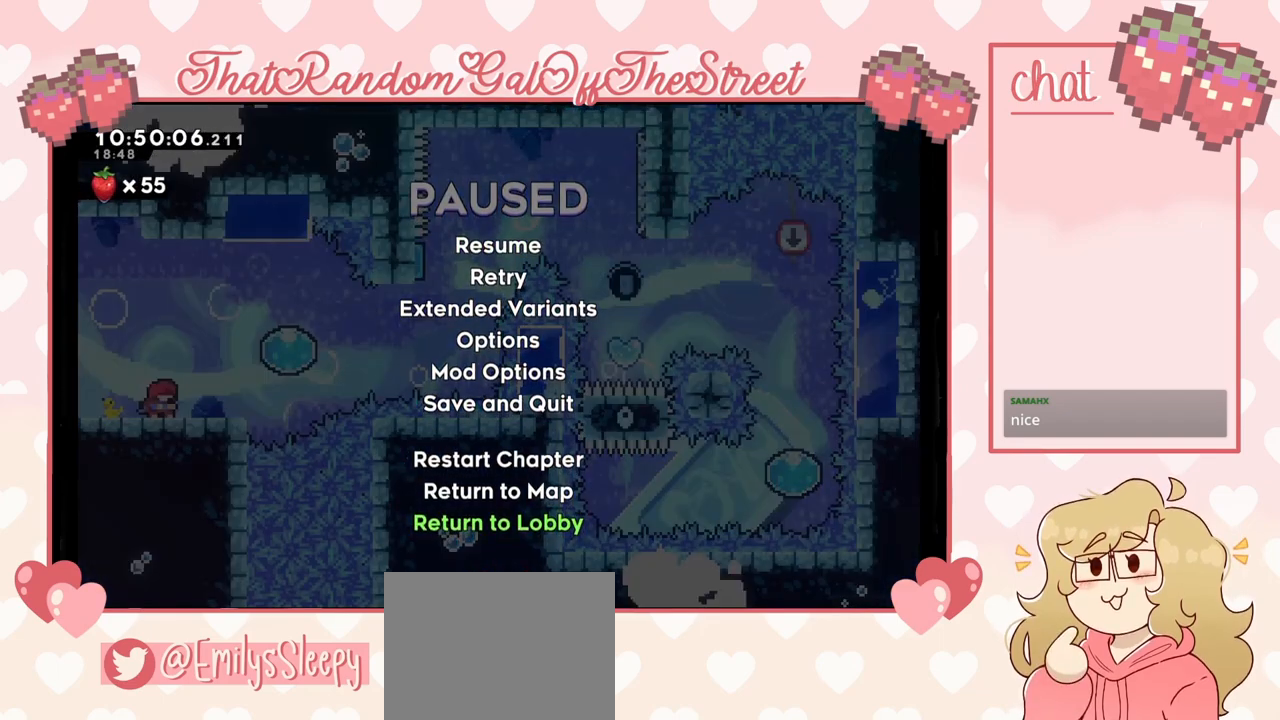
{"buttons": [], "left_stick": "center", "right_stick": "center", "events": []}
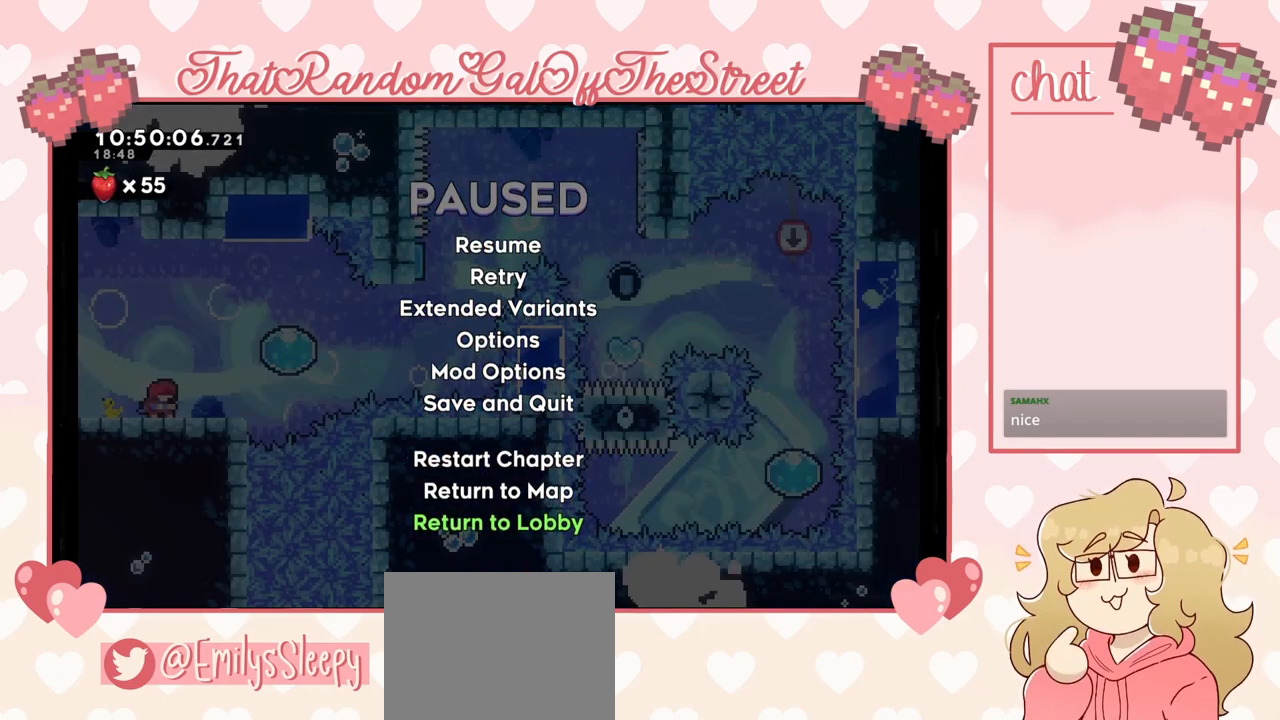
{"buttons": [], "left_stick": "center", "right_stick": "center", "events": [[100, "A", "down"], [200, "A", "up"]]}
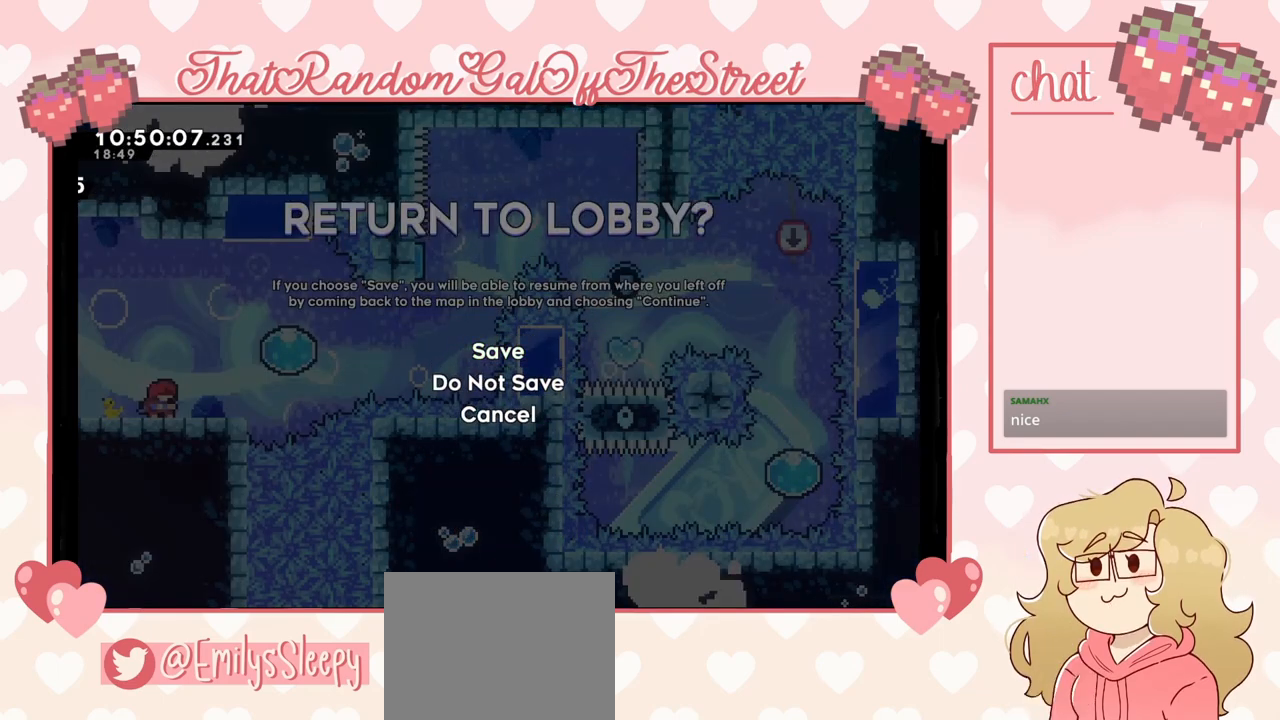
{"buttons": [], "left_stick": "center", "right_stick": "center", "events": [[33, "A", "down"], [100, "A", "up"]]}